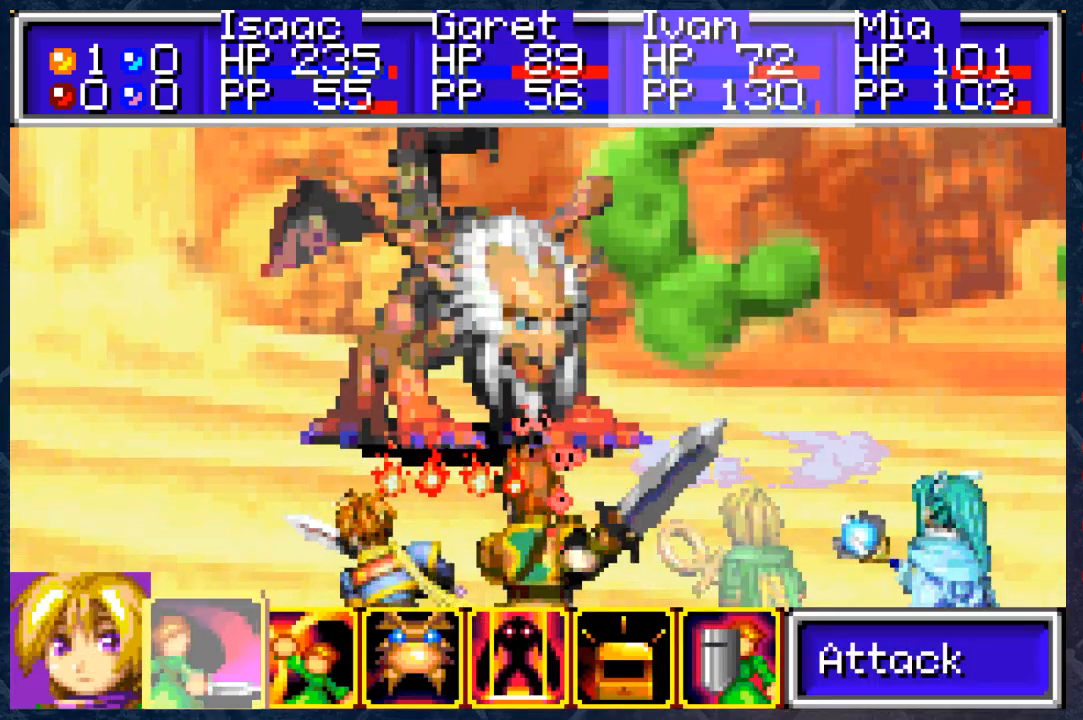
Gameplay with a controller (Xbox layout); each line is a JSON object with the inputs held at the frame after it. "events" lists button and stick changes between this image and that frame as [ms after this image, input, new state], when the widget could be followed in between.
{"buttons": [], "left_stick": "center", "right_stick": "center", "events": [[383, "DPAD_RIGHT", "down"], [500, "DPAD_RIGHT", "up"]]}
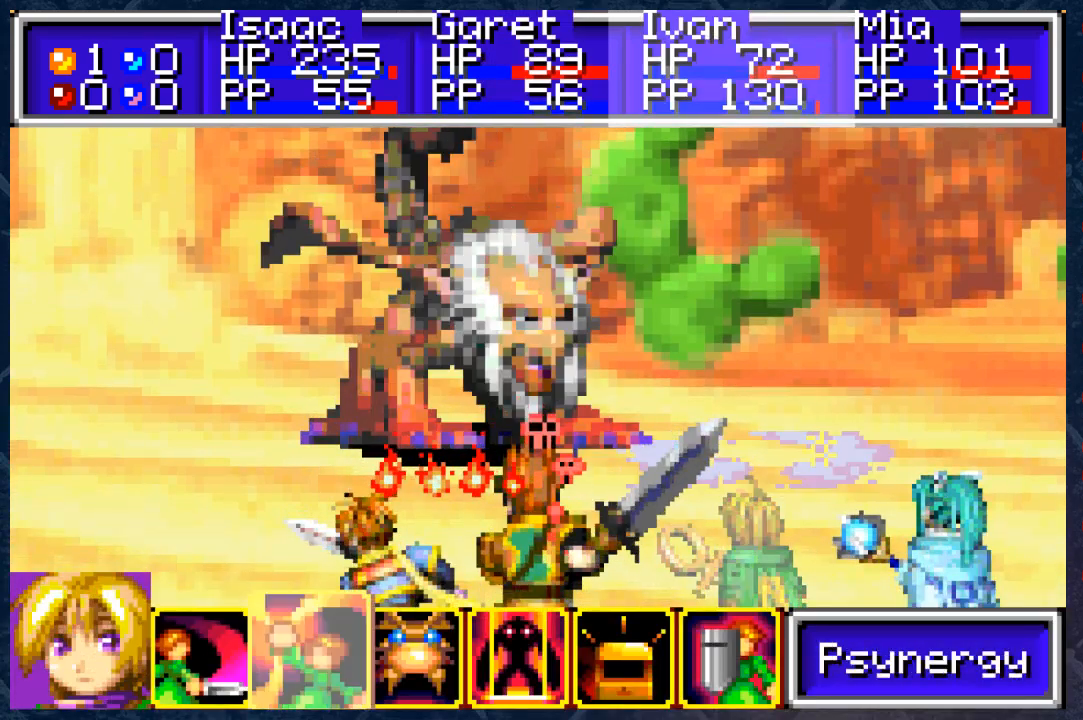
{"buttons": [], "left_stick": "center", "right_stick": "center", "events": []}
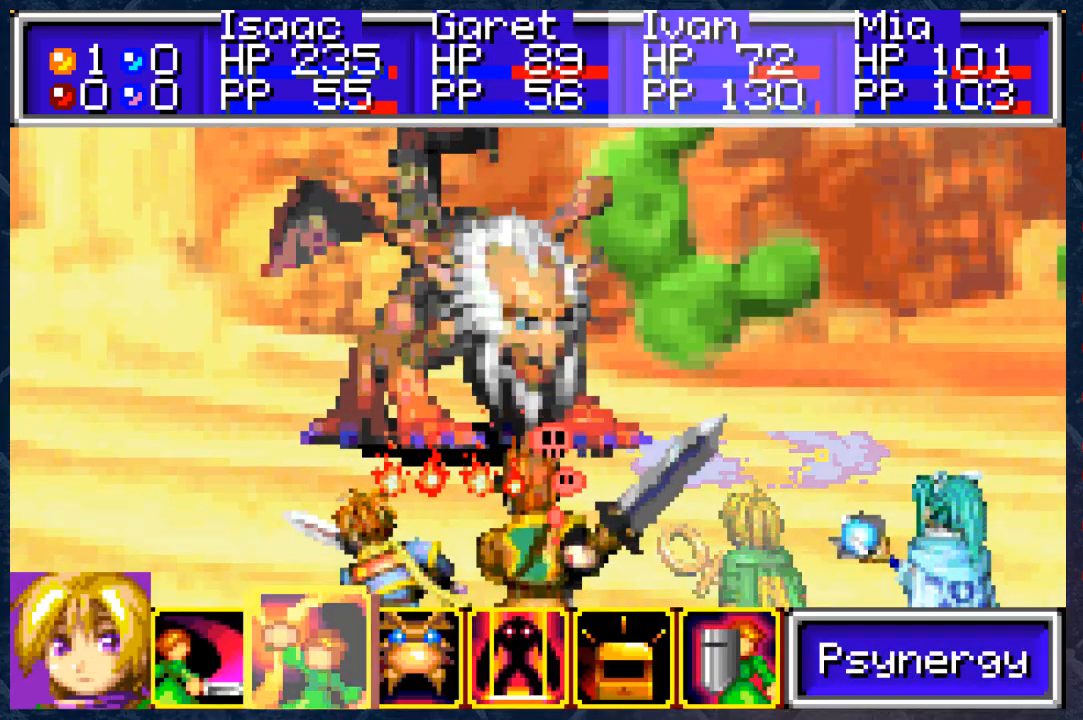
{"buttons": [], "left_stick": "center", "right_stick": "center", "events": []}
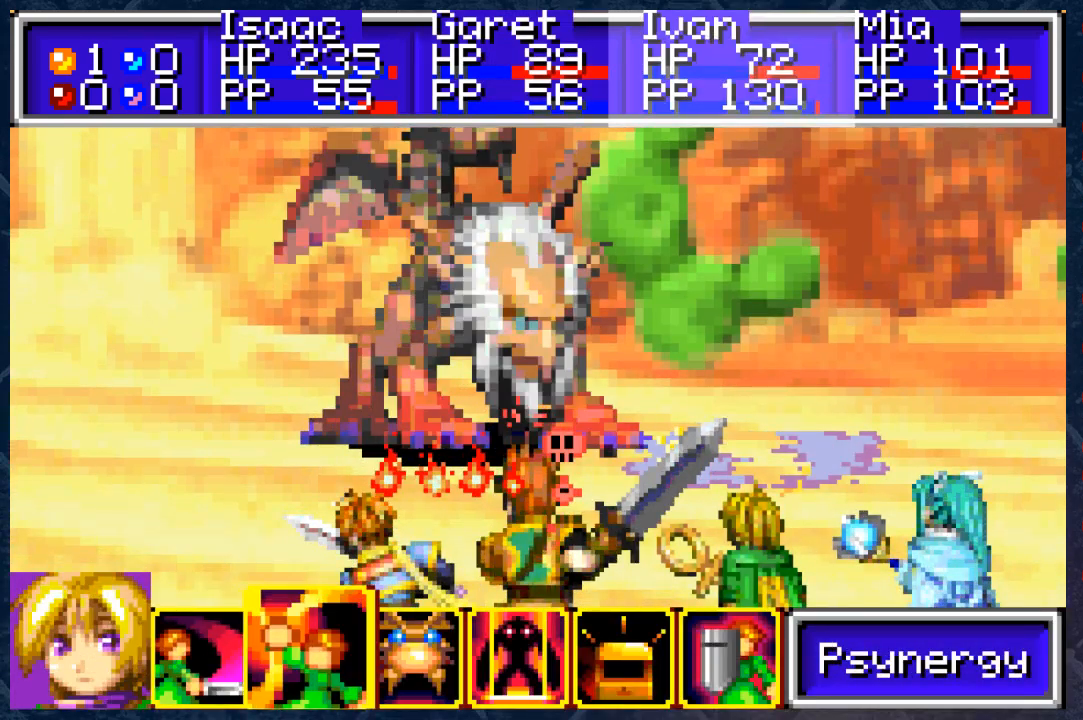
{"buttons": [], "left_stick": "center", "right_stick": "center", "events": []}
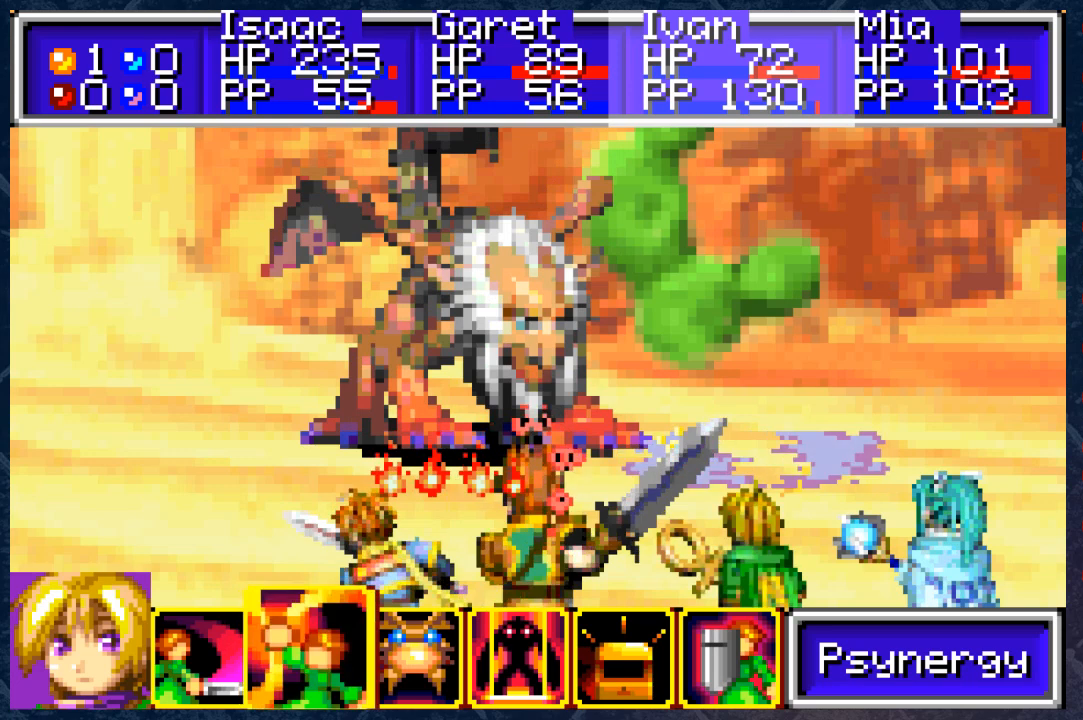
{"buttons": [], "left_stick": "center", "right_stick": "center", "events": [[200, "A", "down"], [417, "A", "up"]]}
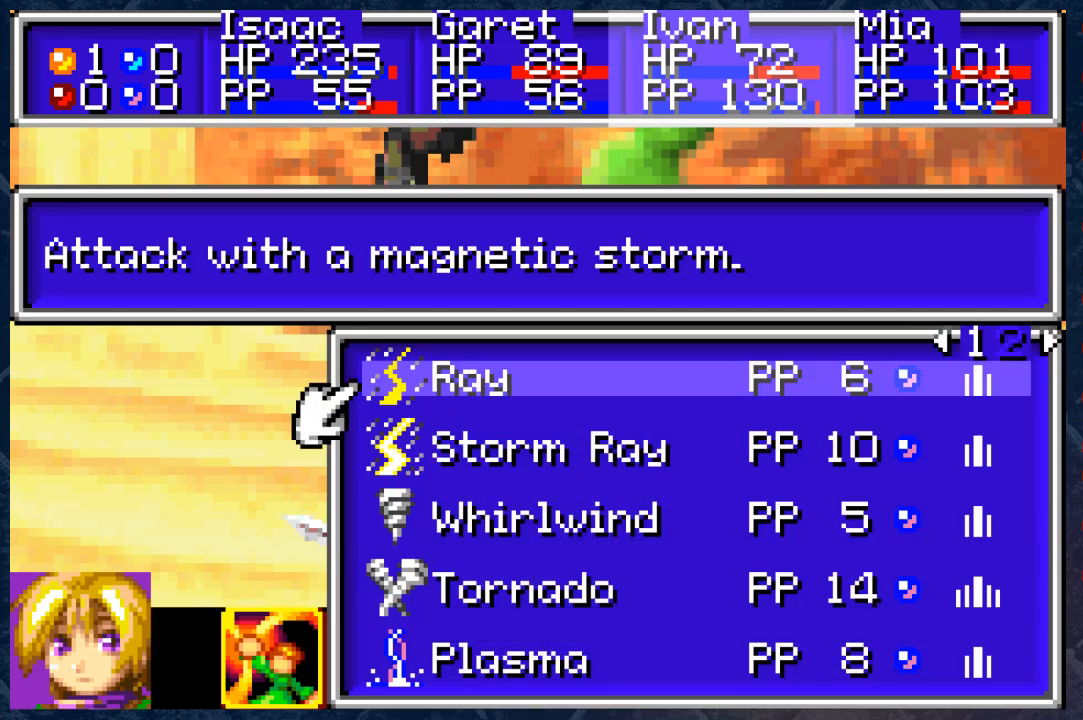
{"buttons": [], "left_stick": "center", "right_stick": "center", "events": []}
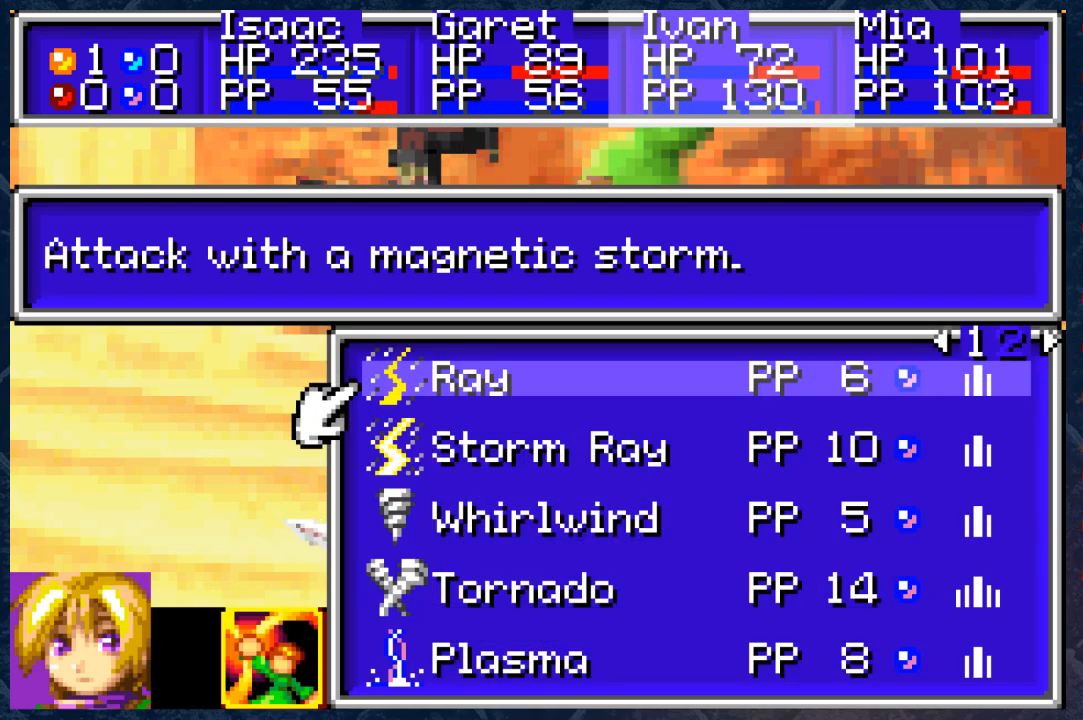
{"buttons": [], "left_stick": "center", "right_stick": "center", "events": []}
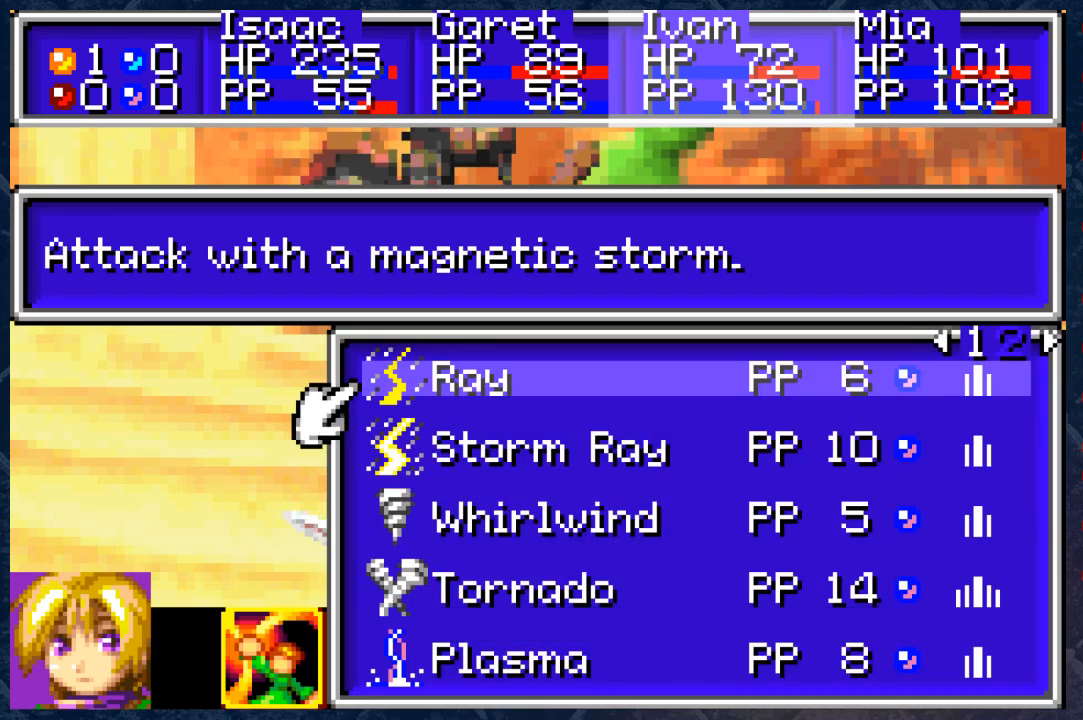
{"buttons": [], "left_stick": "center", "right_stick": "center", "events": [[67, "DPAD_RIGHT", "down"], [233, "DPAD_RIGHT", "up"], [383, "DPAD_RIGHT", "down"], [467, "DPAD_RIGHT", "up"]]}
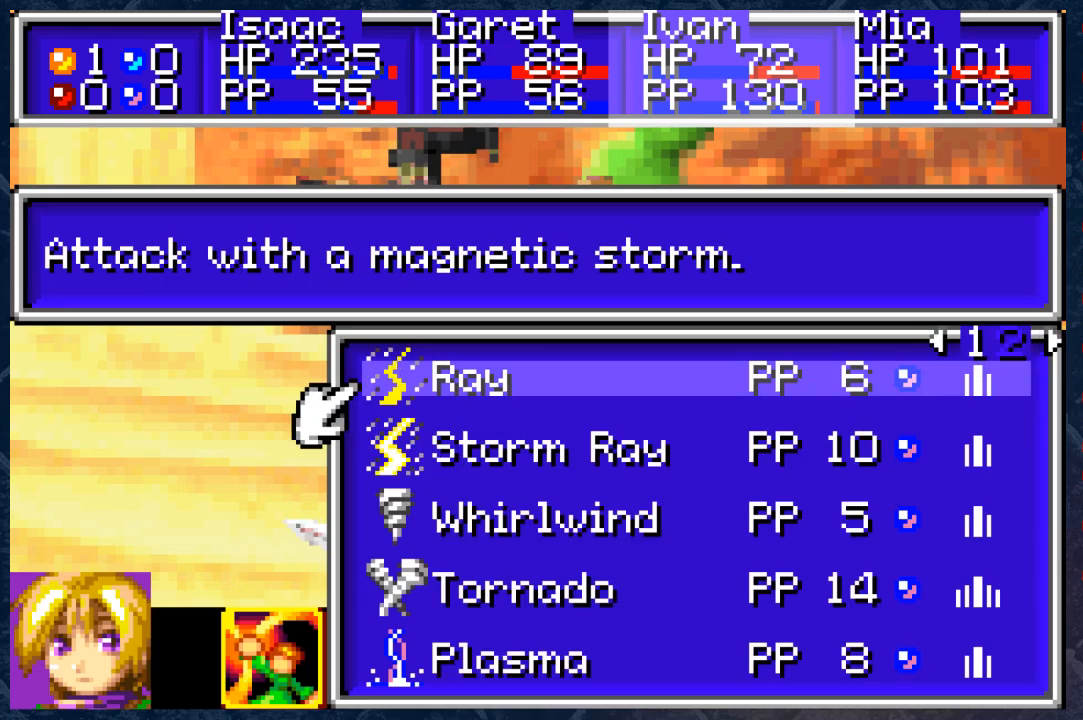
{"buttons": [], "left_stick": "center", "right_stick": "center", "events": []}
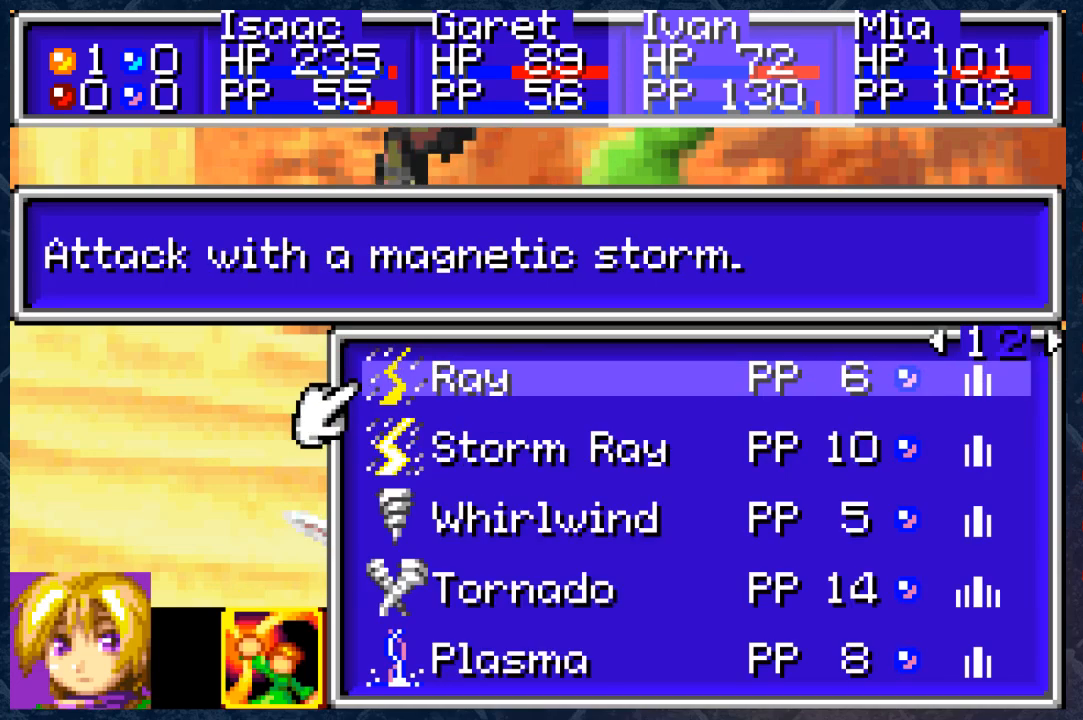
{"buttons": [], "left_stick": "center", "right_stick": "center", "events": [[17, "DPAD_DOWN", "down"], [83, "DPAD_DOWN", "up"], [183, "DPAD_DOWN", "down"], [233, "DPAD_DOWN", "up"], [333, "DPAD_DOWN", "down"], [417, "DPAD_DOWN", "up"]]}
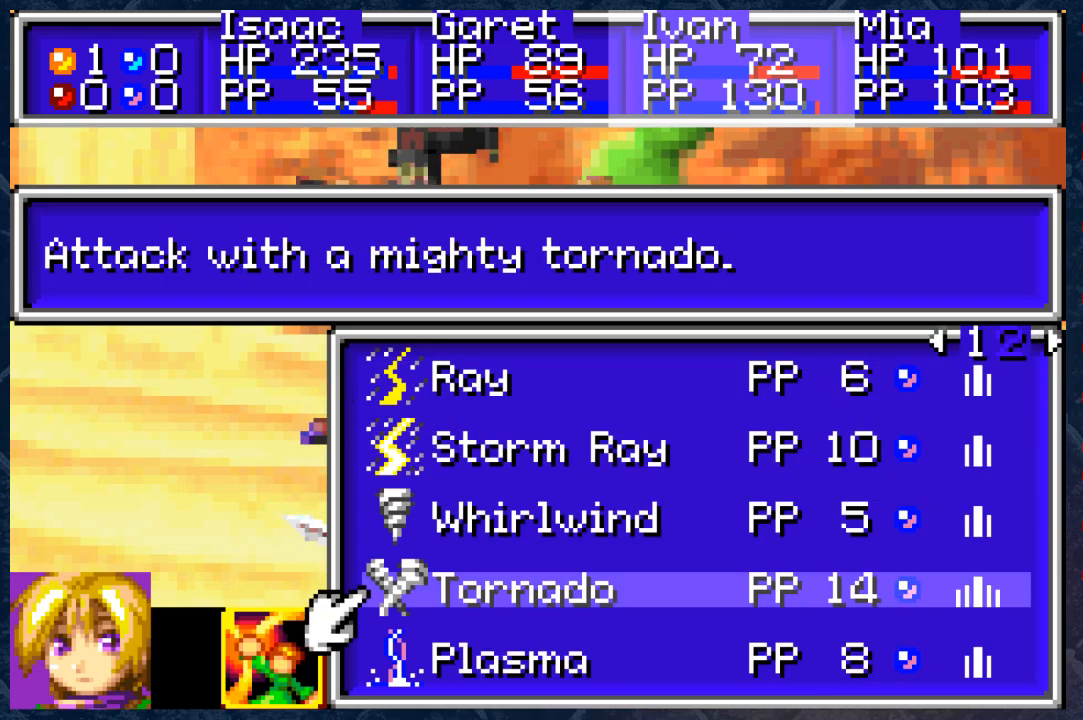
{"buttons": [], "left_stick": "center", "right_stick": "center", "events": []}
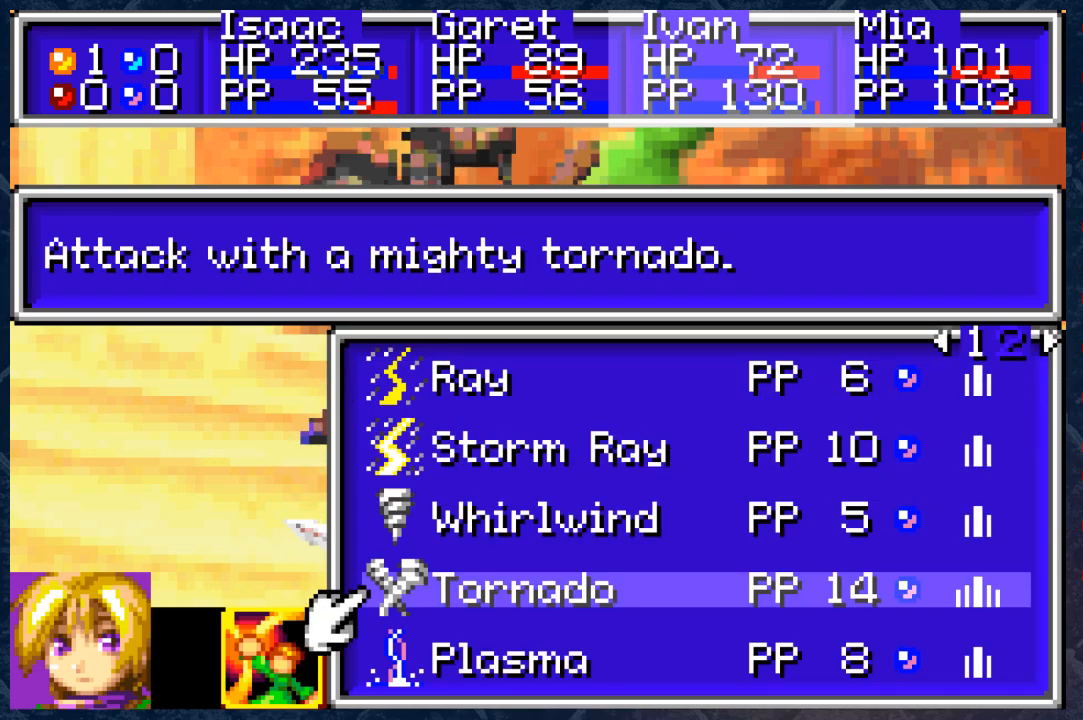
{"buttons": [], "left_stick": "center", "right_stick": "center", "events": []}
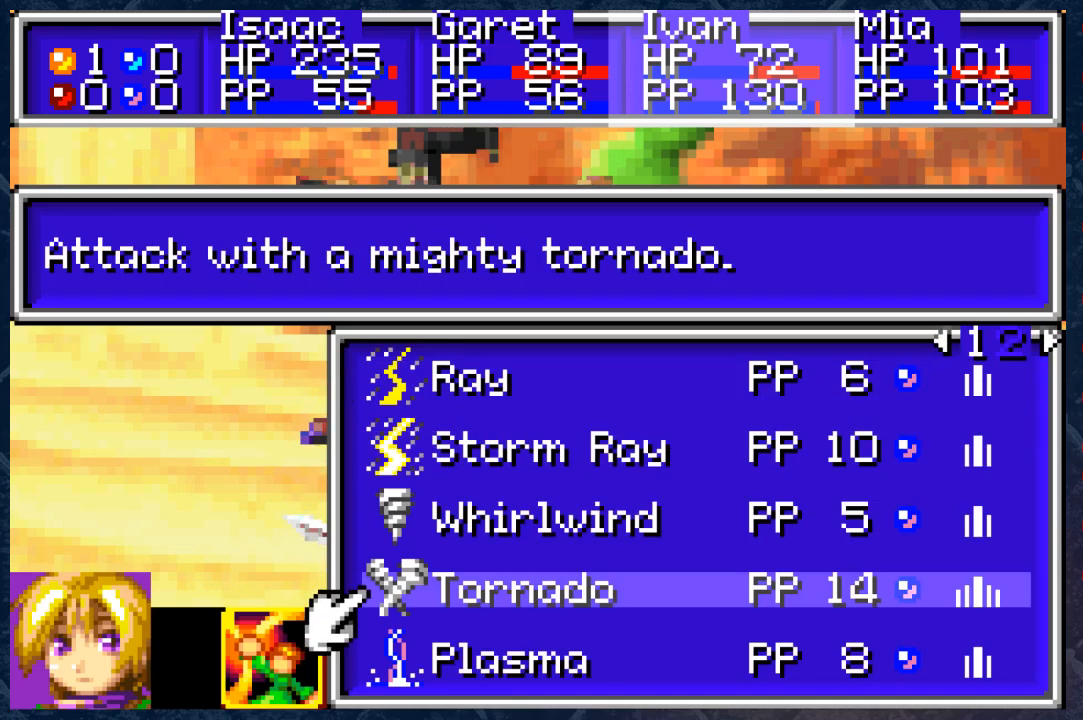
{"buttons": [], "left_stick": "center", "right_stick": "center", "events": []}
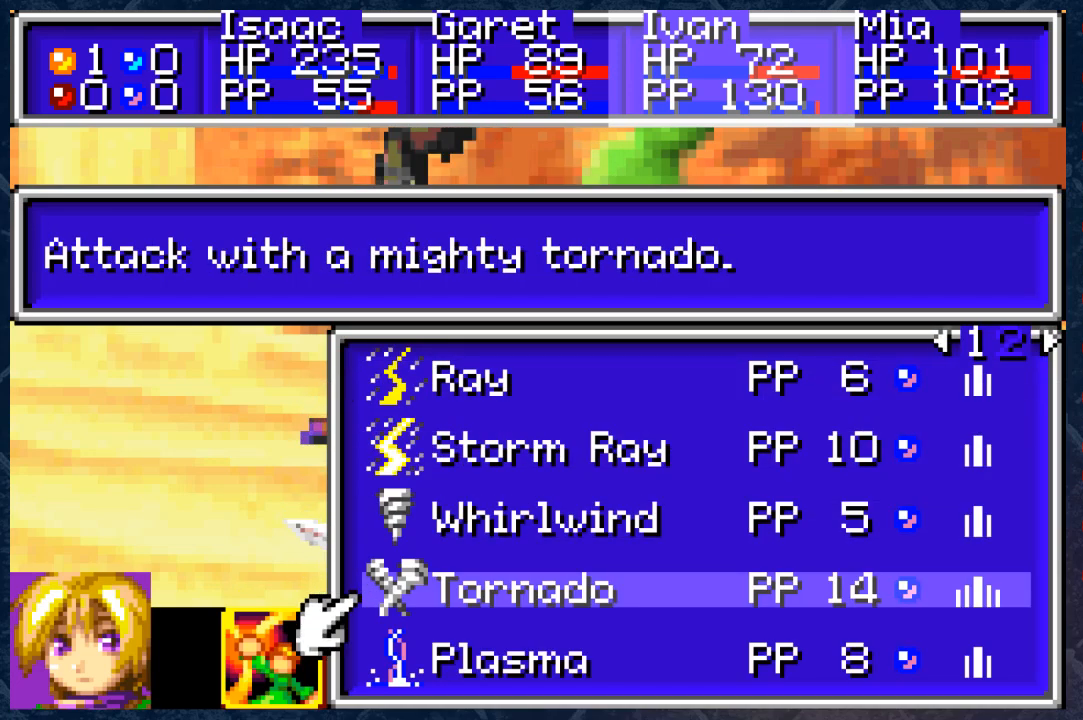
{"buttons": [], "left_stick": "center", "right_stick": "center", "events": []}
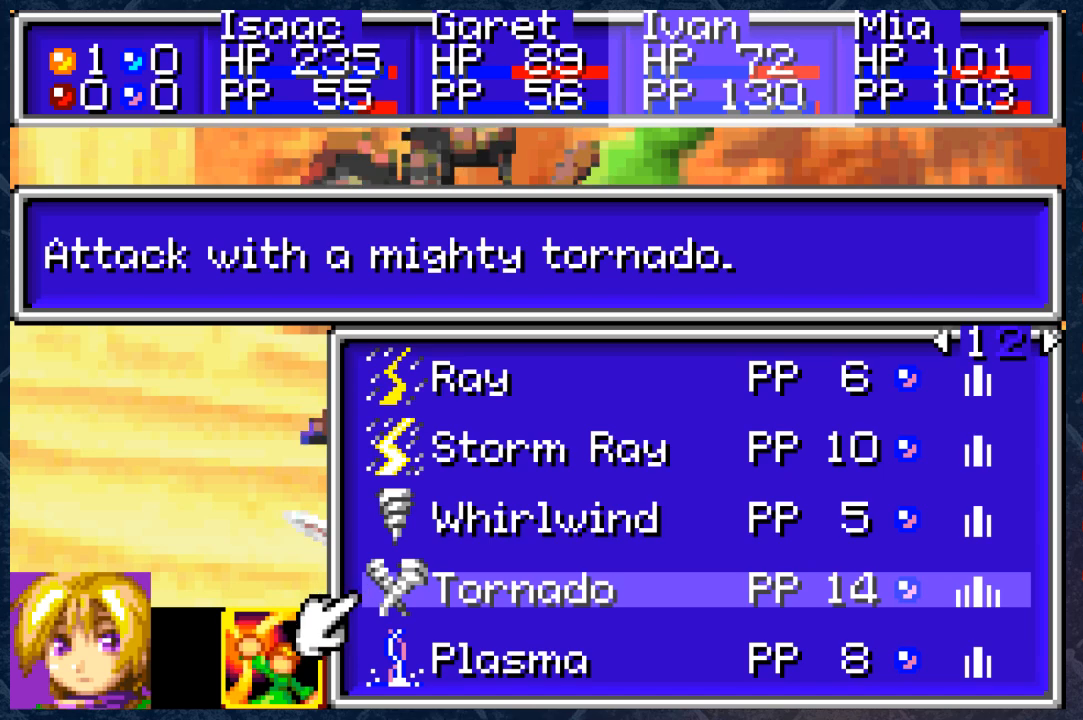
{"buttons": [], "left_stick": "center", "right_stick": "center", "events": [[383, "DPAD_RIGHT", "down"], [467, "DPAD_RIGHT", "up"]]}
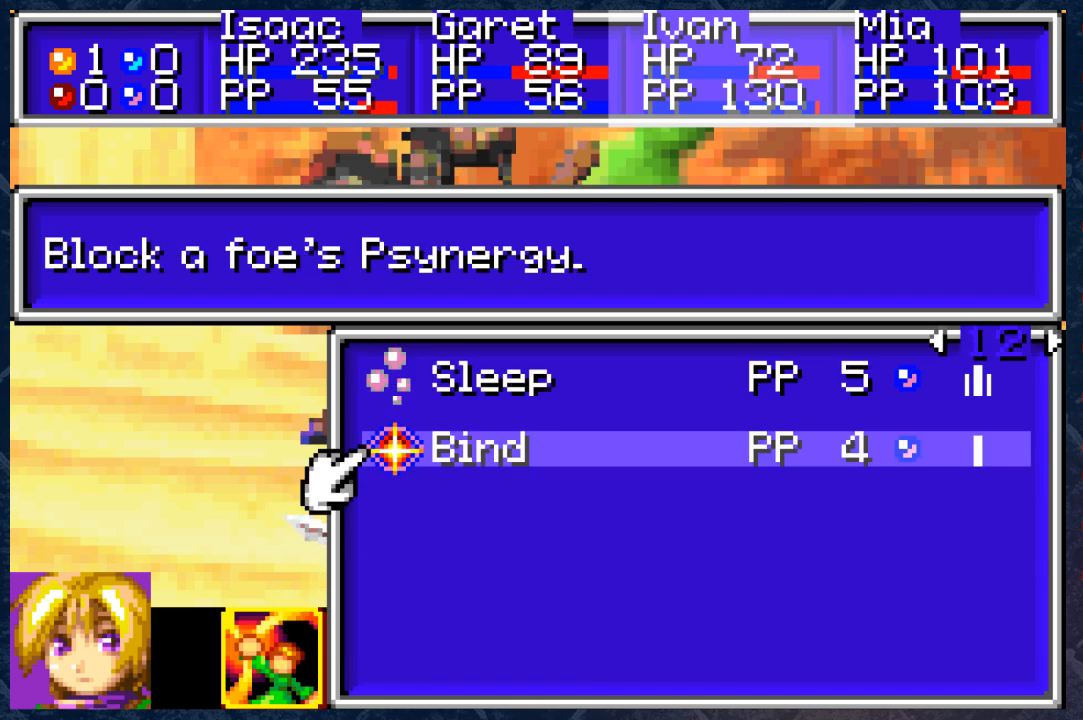
{"buttons": [], "left_stick": "center", "right_stick": "center", "events": []}
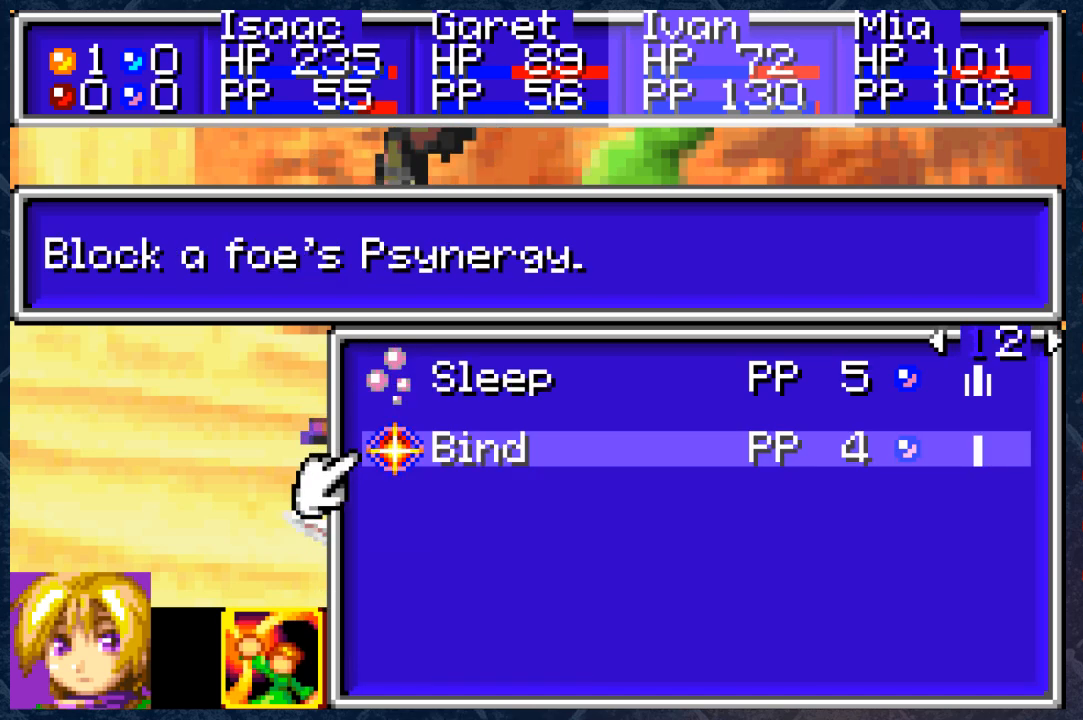
{"buttons": [], "left_stick": "center", "right_stick": "center", "events": []}
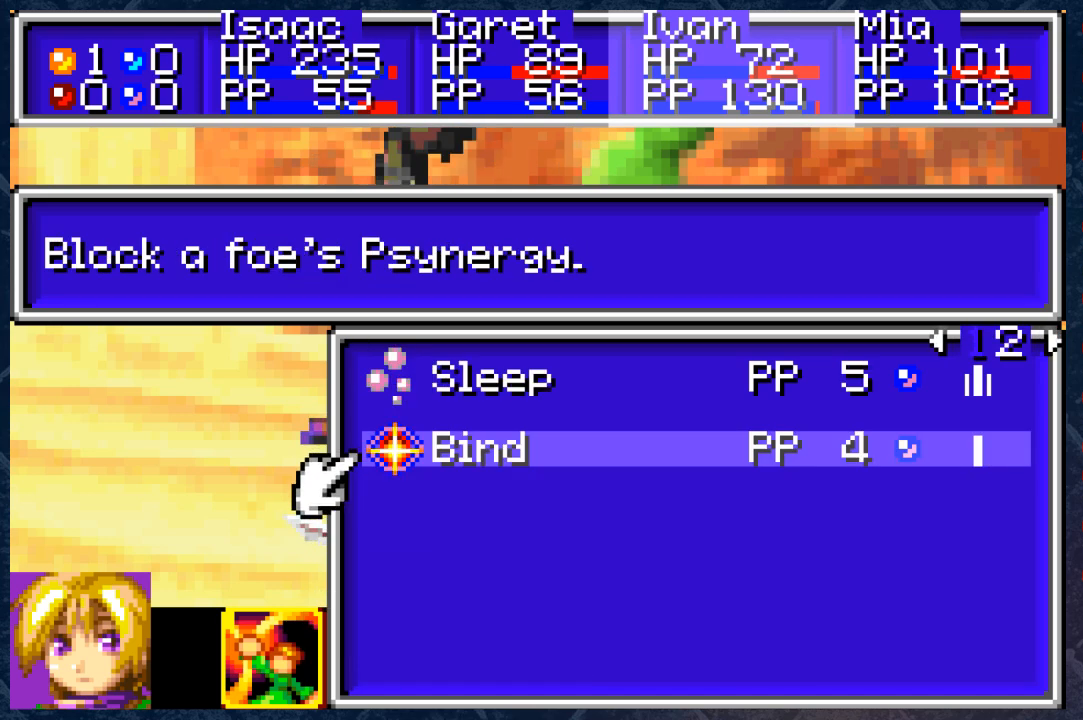
{"buttons": [], "left_stick": "center", "right_stick": "center", "events": [[50, "DPAD_LEFT", "down"], [233, "DPAD_LEFT", "up"]]}
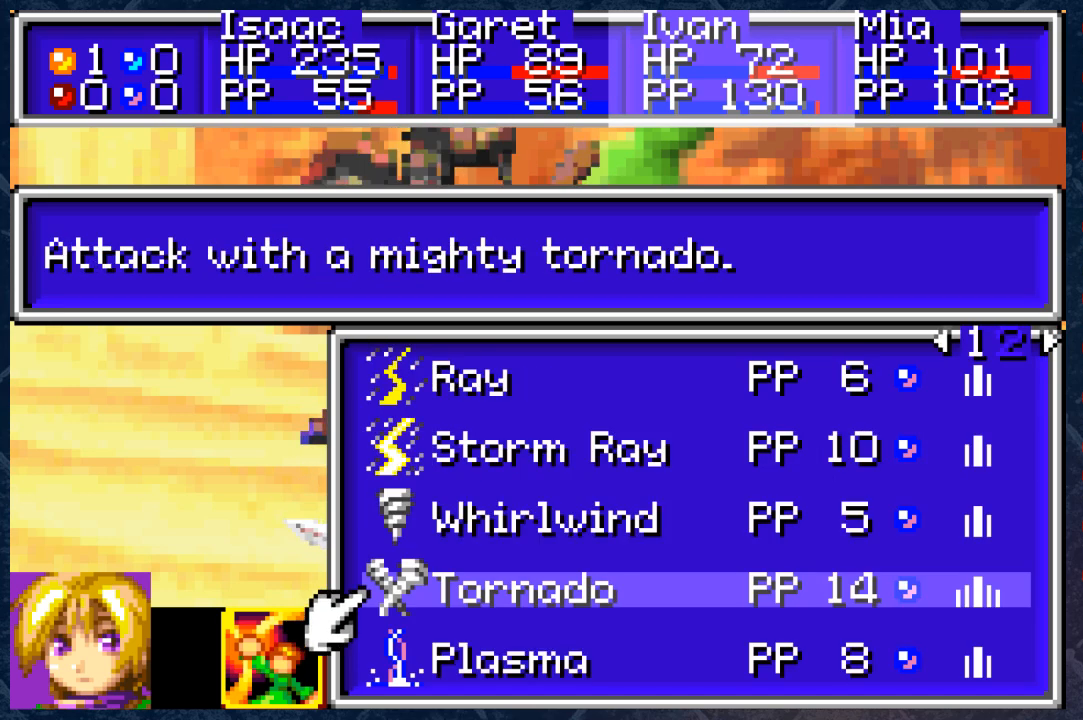
{"buttons": [], "left_stick": "center", "right_stick": "center", "events": []}
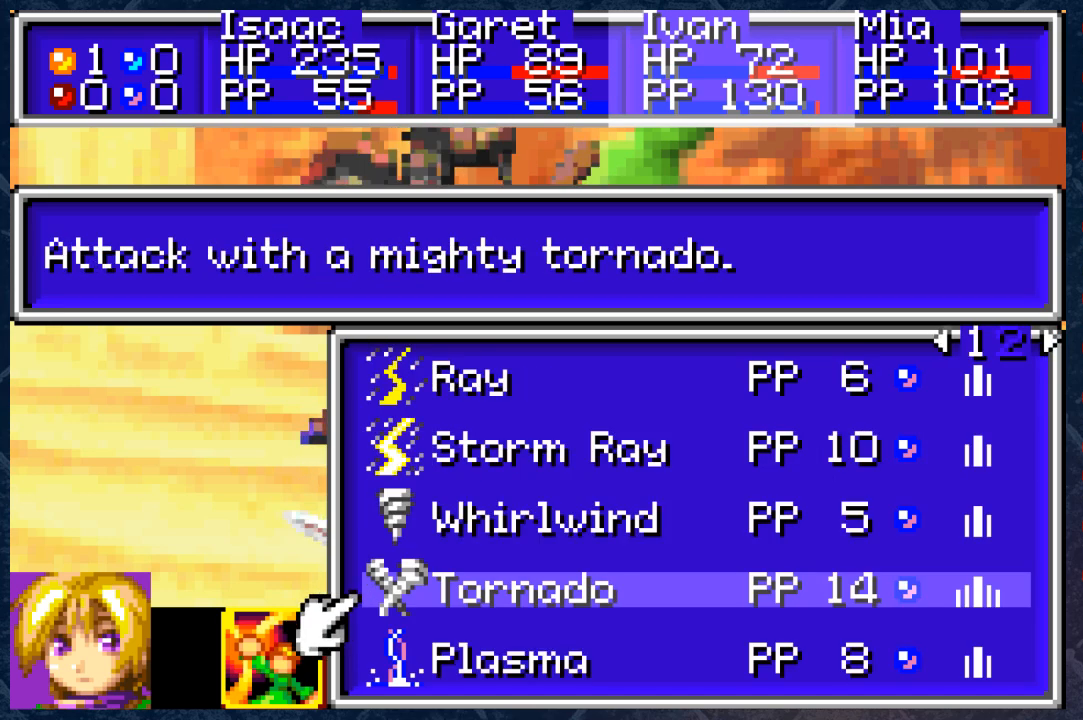
{"buttons": [], "left_stick": "center", "right_stick": "center", "events": []}
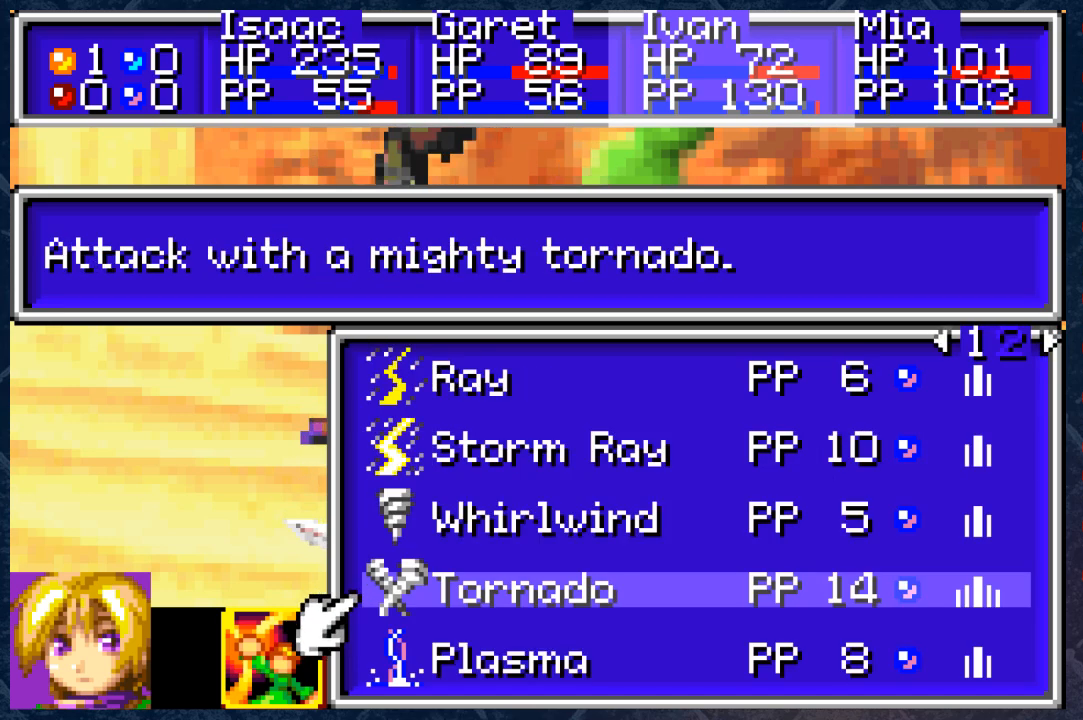
{"buttons": ["A"], "left_stick": "center", "right_stick": "center", "events": [[500, "A", "down"]]}
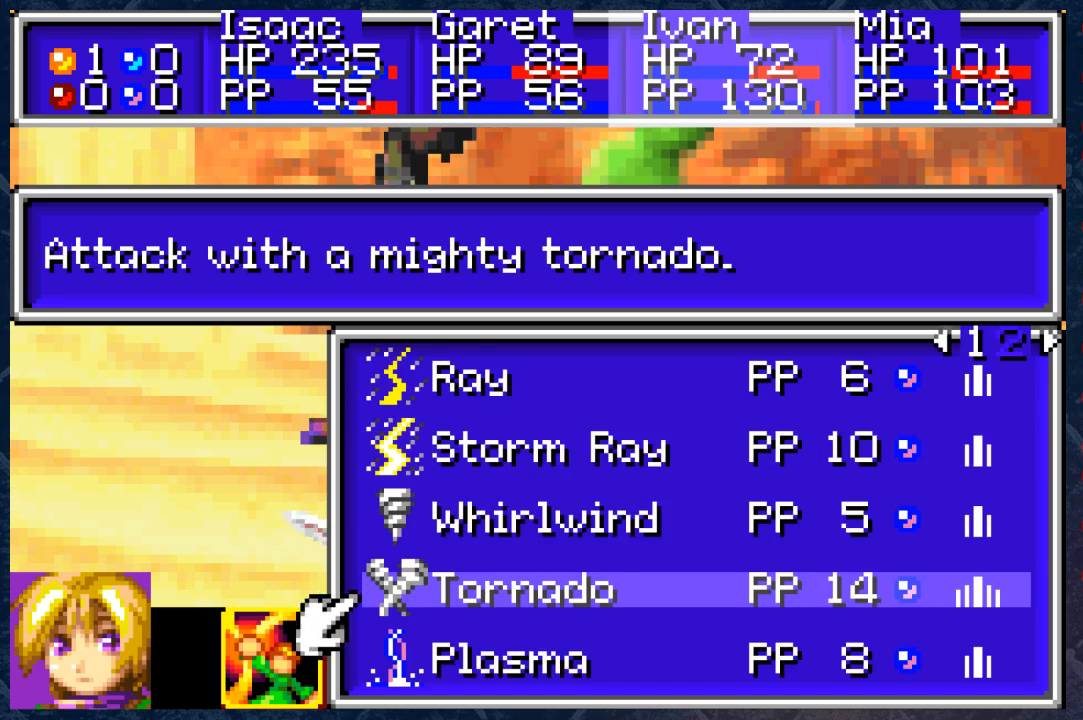
{"buttons": [], "left_stick": "center", "right_stick": "center", "events": [[167, "A", "up"]]}
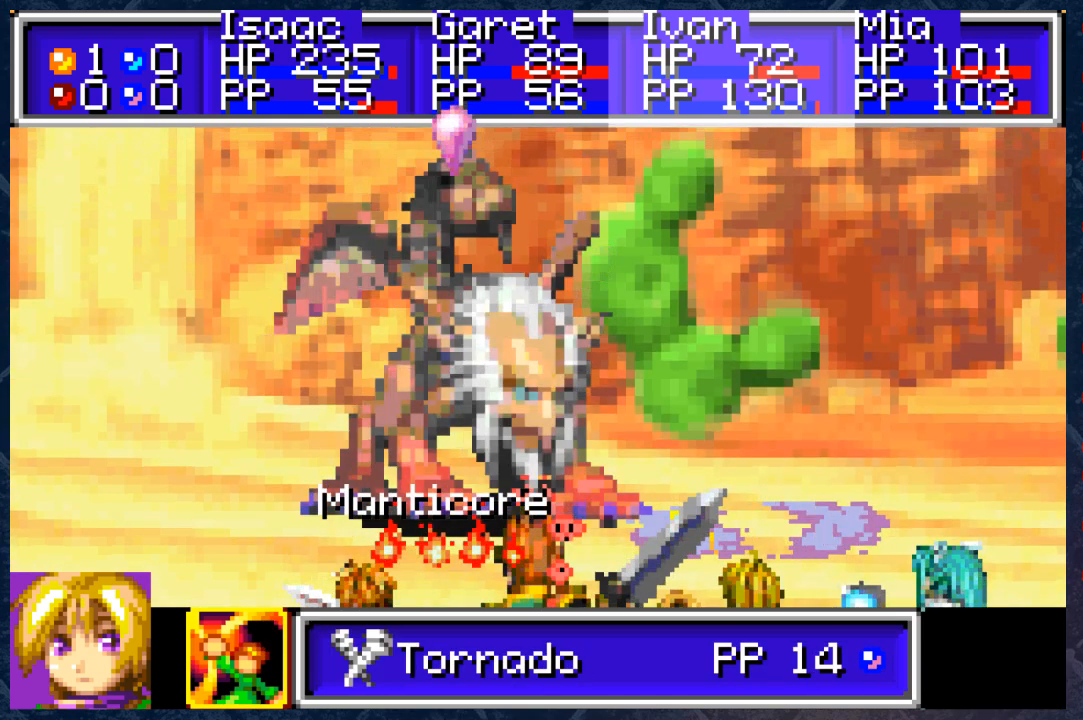
{"buttons": [], "left_stick": "center", "right_stick": "center", "events": [[100, "A", "down"], [233, "A", "up"]]}
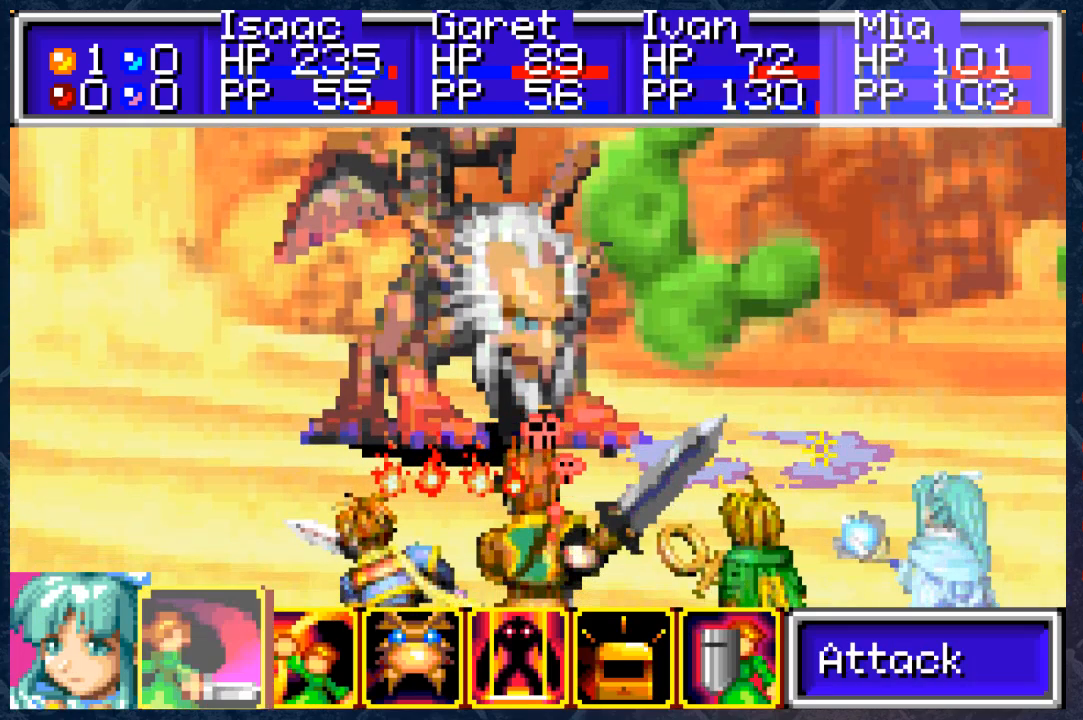
{"buttons": [], "left_stick": "center", "right_stick": "center", "events": [[317, "DPAD_RIGHT", "down"], [433, "DPAD_RIGHT", "up"]]}
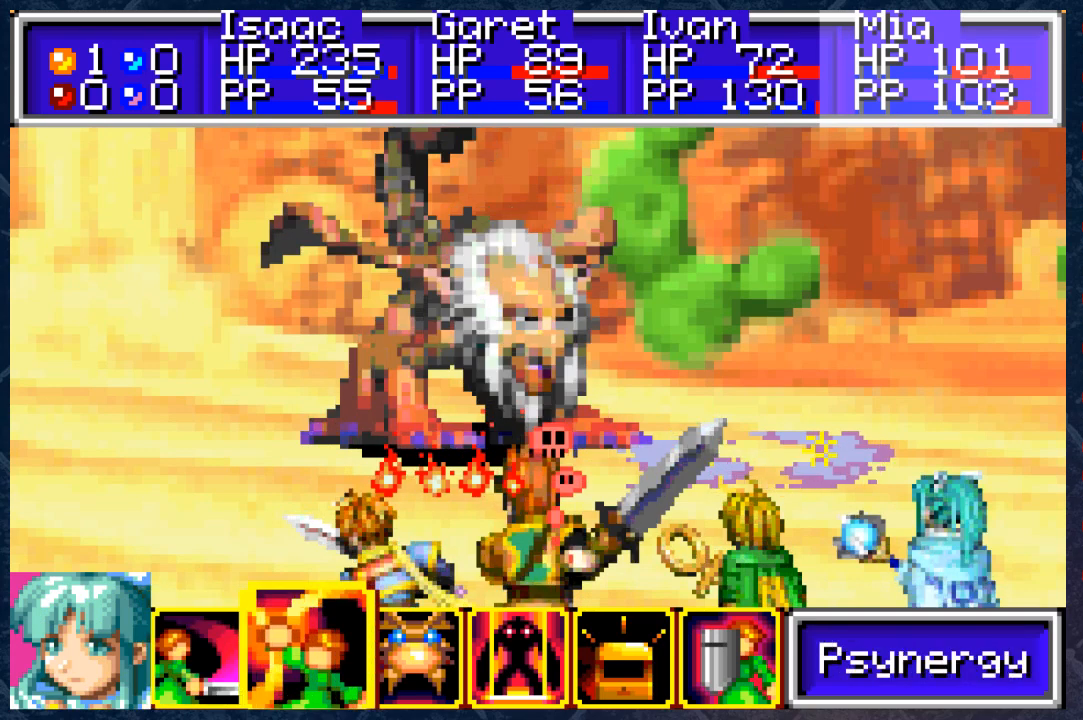
{"buttons": [], "left_stick": "center", "right_stick": "center", "events": []}
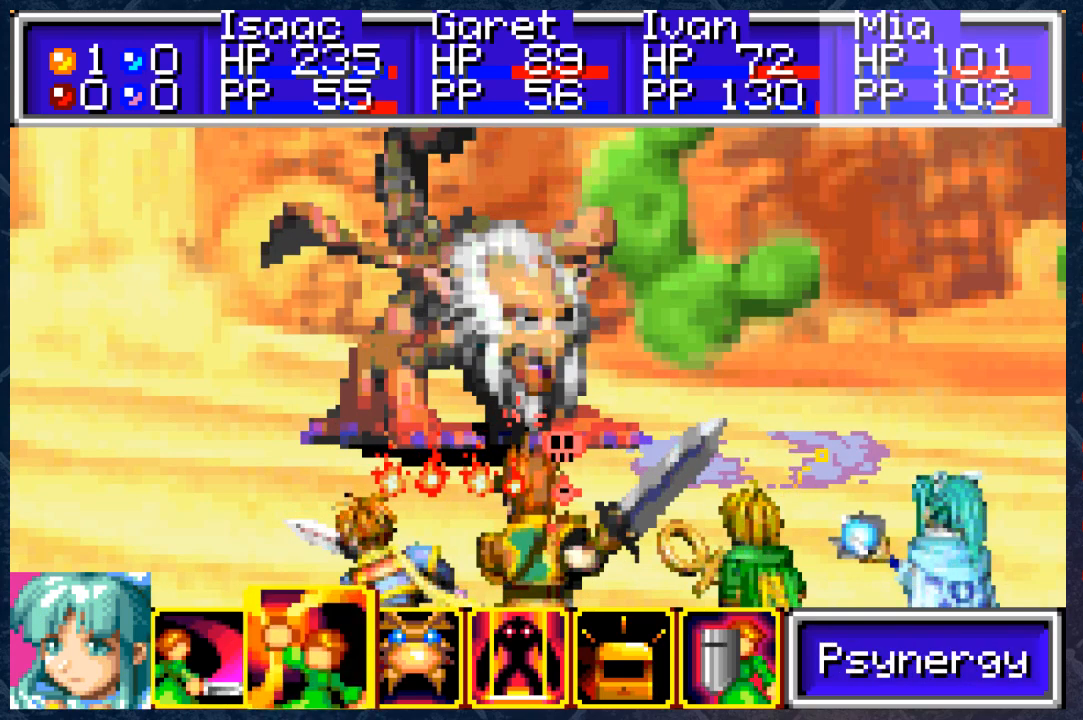
{"buttons": [], "left_stick": "center", "right_stick": "center", "events": [[183, "A", "down"], [300, "A", "up"]]}
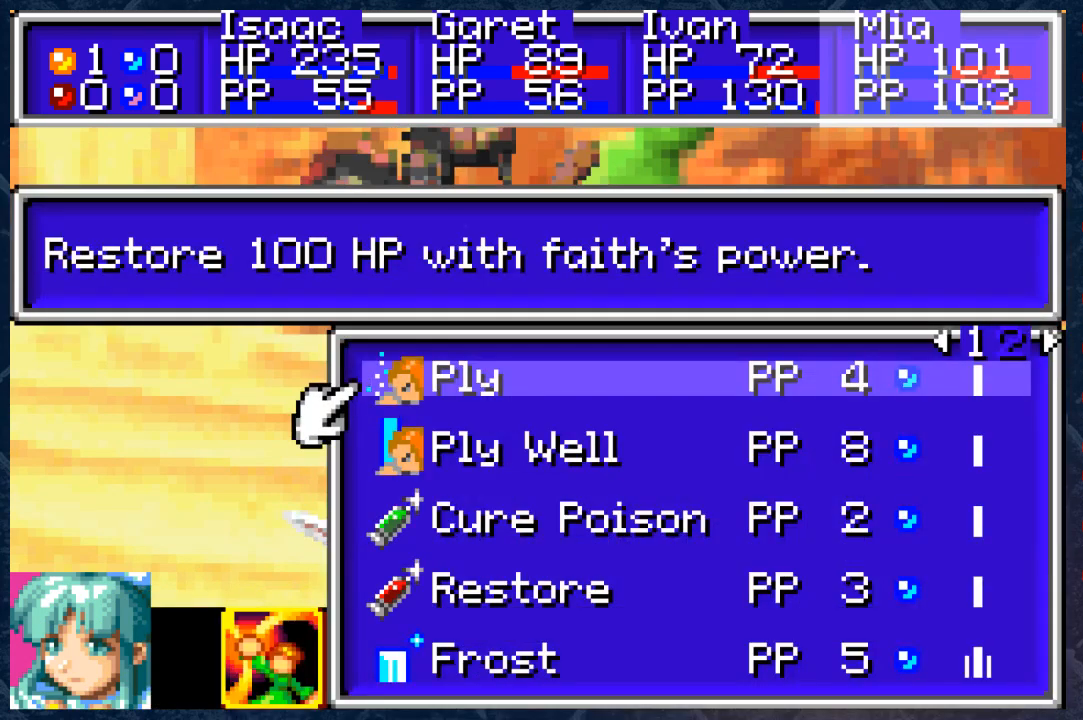
{"buttons": [], "left_stick": "center", "right_stick": "center", "events": []}
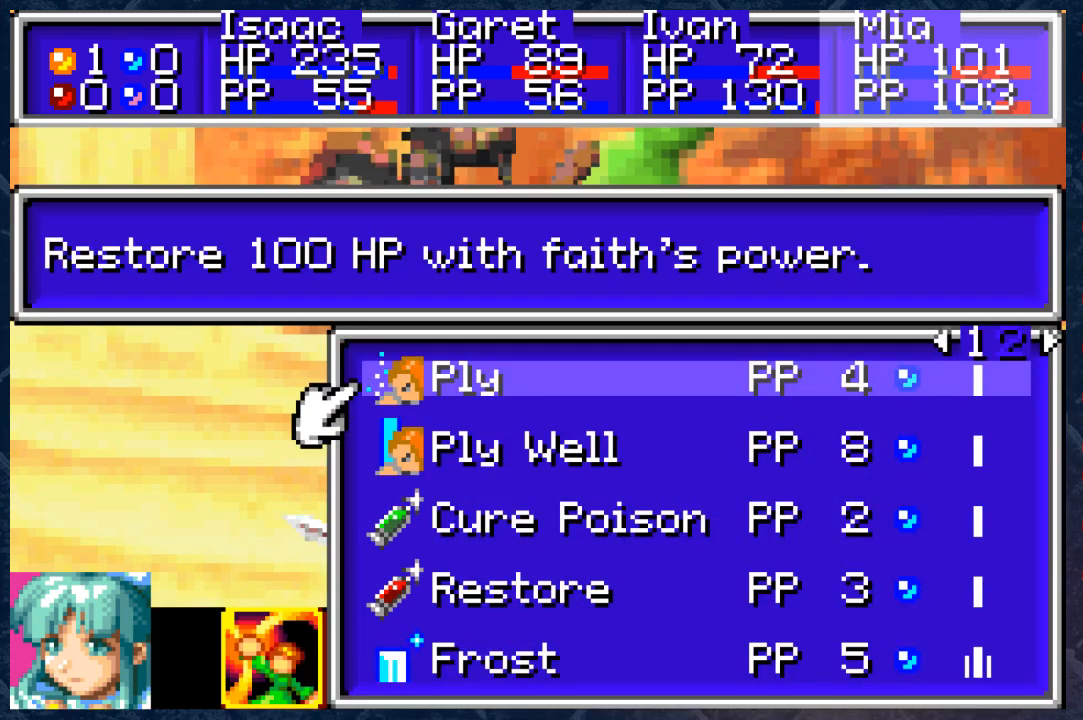
{"buttons": [], "left_stick": "center", "right_stick": "center", "events": [[133, "DPAD_DOWN", "down"], [233, "DPAD_DOWN", "up"], [350, "DPAD_DOWN", "down"], [450, "DPAD_DOWN", "up"]]}
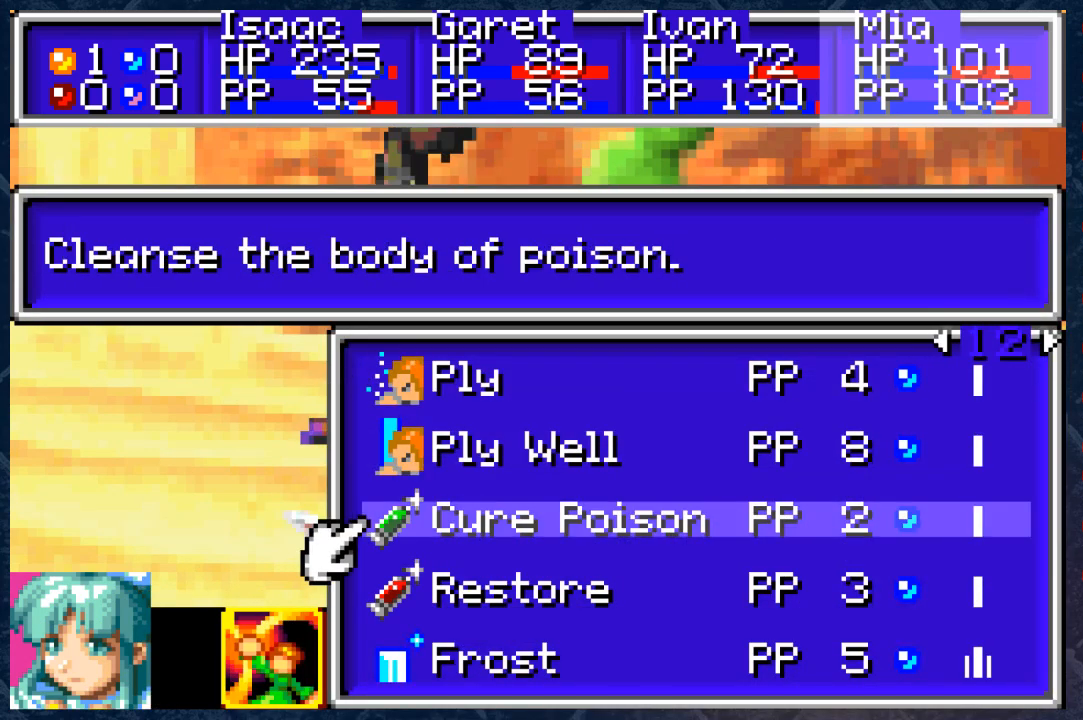
{"buttons": [], "left_stick": "center", "right_stick": "center", "events": [[350, "DPAD_DOWN", "down"], [433, "DPAD_DOWN", "up"]]}
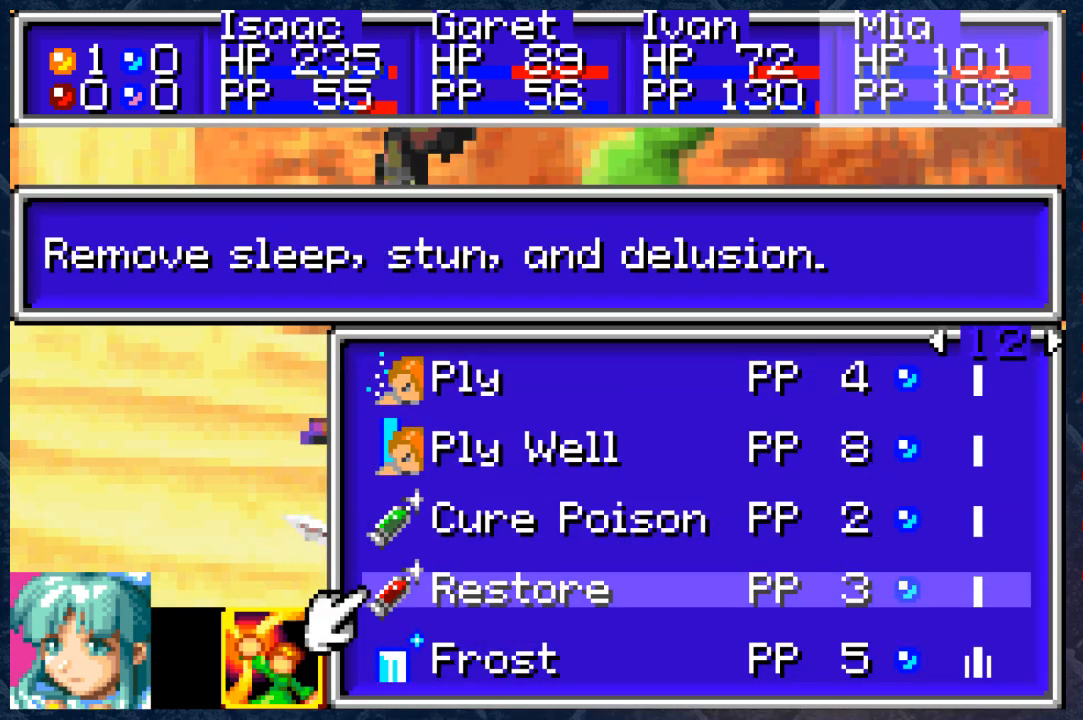
{"buttons": [], "left_stick": "center", "right_stick": "center", "events": [[50, "DPAD_RIGHT", "down"], [183, "DPAD_RIGHT", "up"]]}